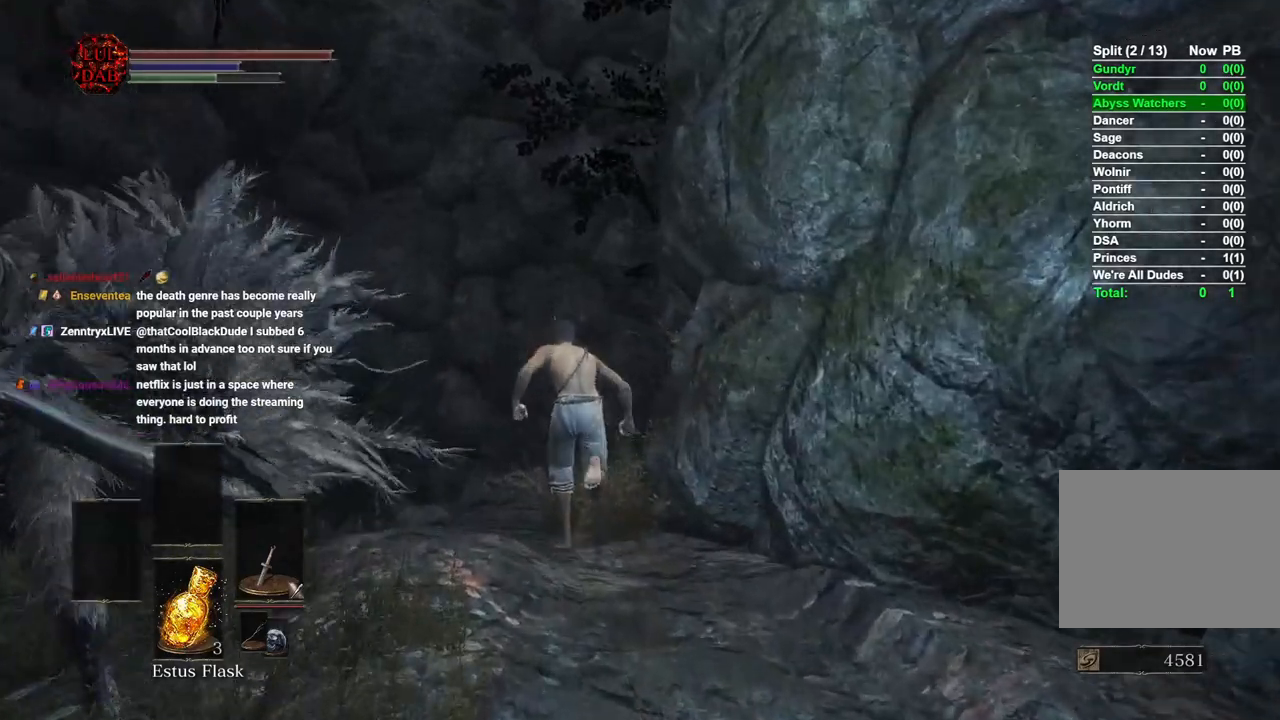
Gameplay with a controller (PlayStation layout); each line is a JSON object with the inputs held at the frame after it. "events" lists button and stick changes between this image and that frame as [ms after this image, input, new state], when the widget could be followed in between.
{"buttons": ["CIRCLE"], "left_stick": "up", "right_stick": "down-right", "events": [[117, "right_stick", "down-right"], [283, "right_stick", "center"], [400, "right_stick", "down-right"]]}
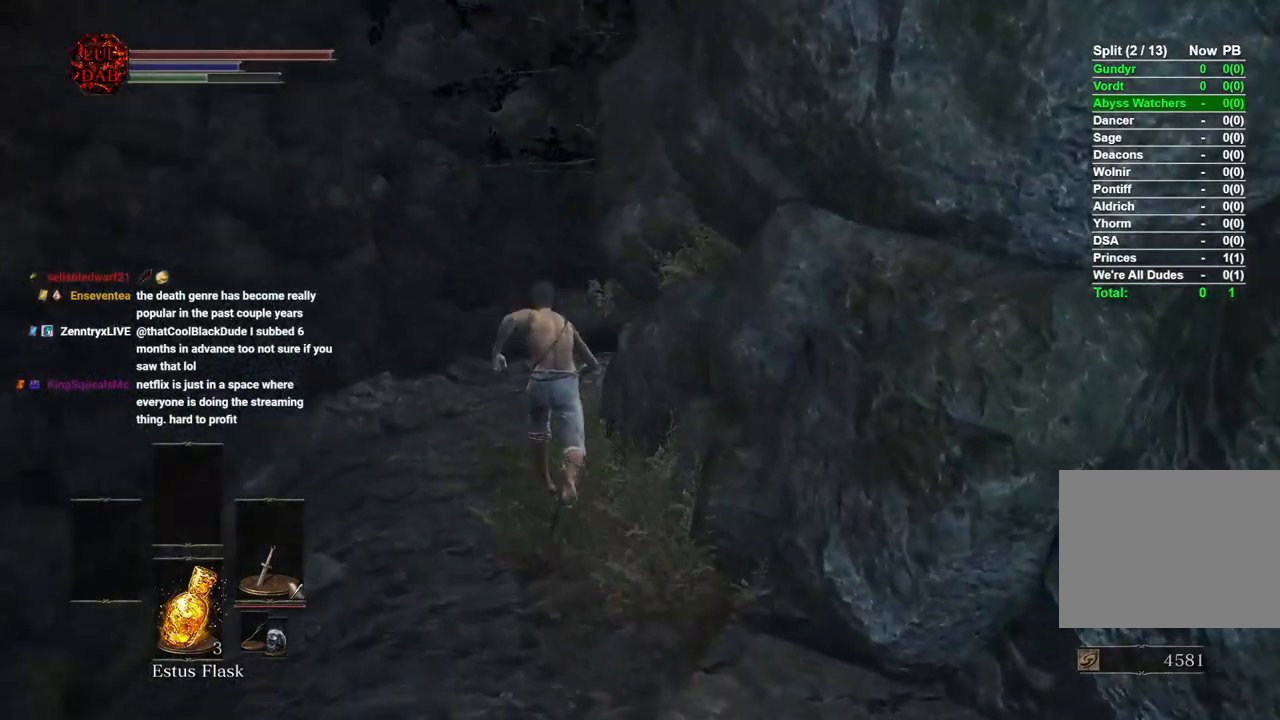
{"buttons": [], "left_stick": "up", "right_stick": "down-right", "events": [[67, "right_stick", "center"], [233, "right_stick", "down-right"], [383, "CIRCLE", "up"]]}
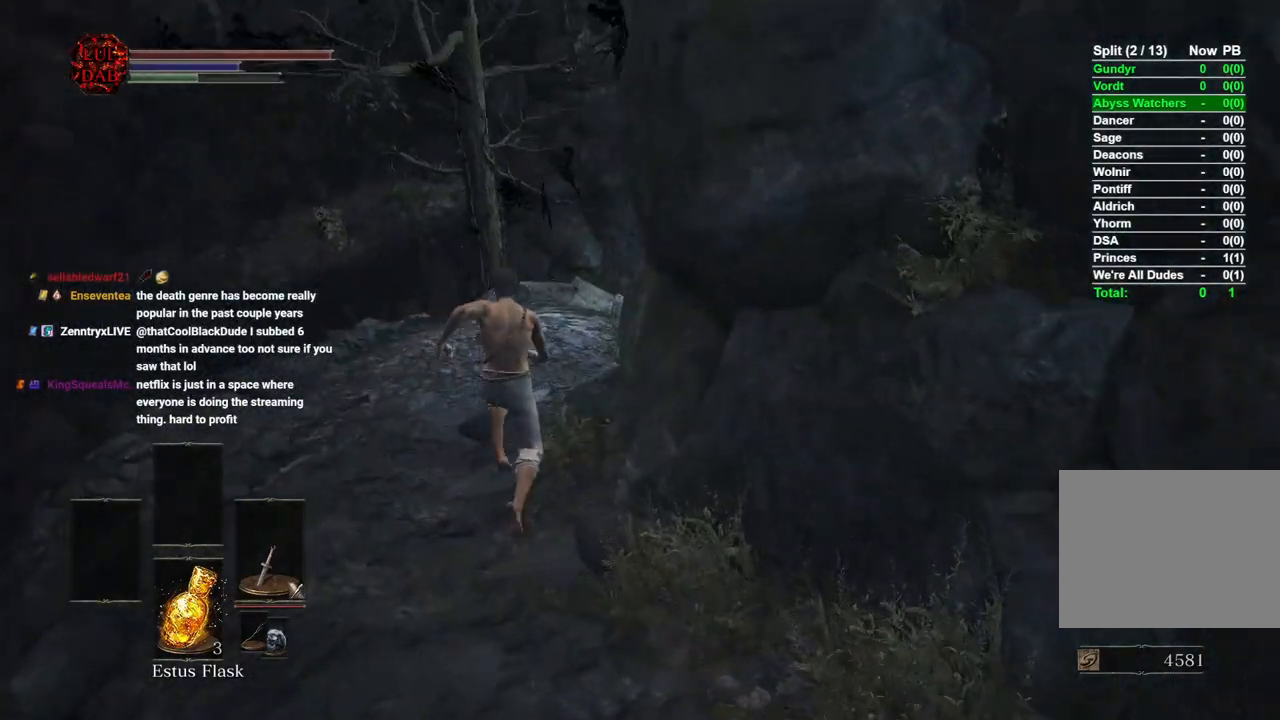
{"buttons": ["CIRCLE"], "left_stick": "up", "right_stick": "right", "events": [[183, "right_stick", "right"], [217, "CIRCLE", "down"]]}
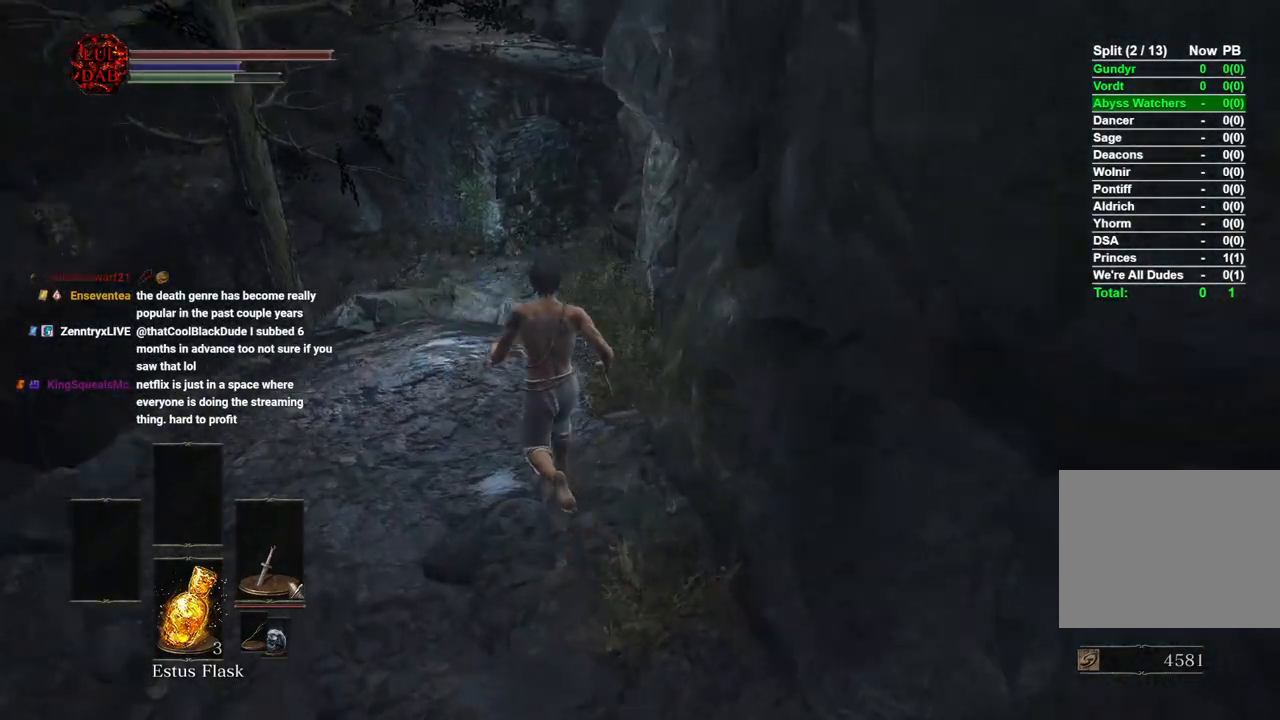
{"buttons": ["CIRCLE"], "left_stick": "up", "right_stick": "center", "events": [[33, "right_stick", "down-right"], [433, "right_stick", "center"]]}
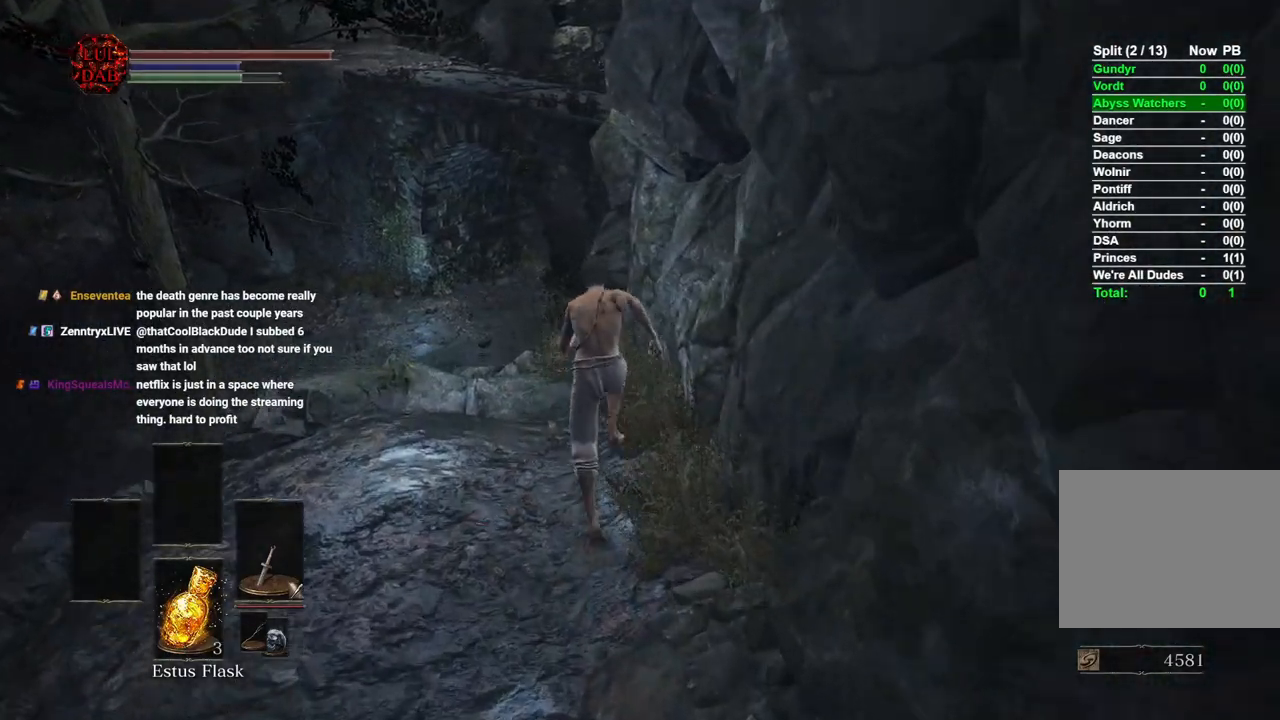
{"buttons": ["CIRCLE"], "left_stick": "up", "right_stick": "center", "events": []}
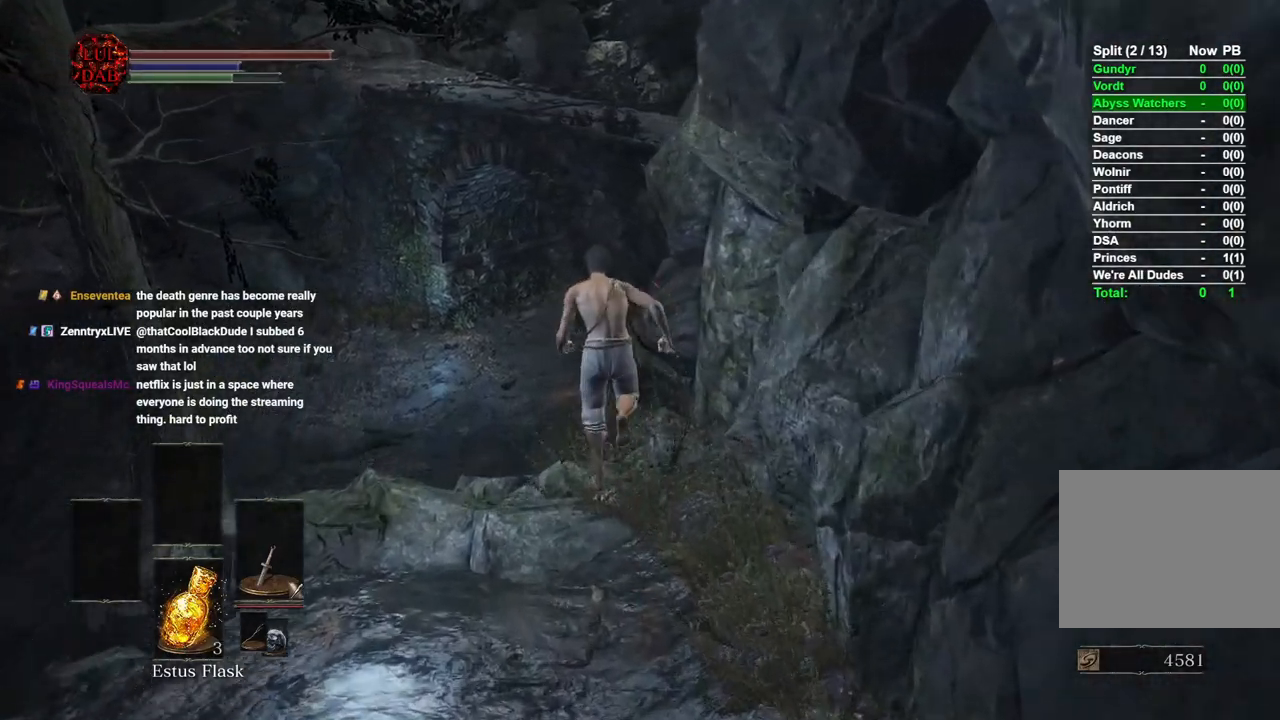
{"buttons": [], "left_stick": "up", "right_stick": "center", "events": [[383, "CIRCLE", "up"], [450, "right_stick", "down-right"], [500, "right_stick", "center"]]}
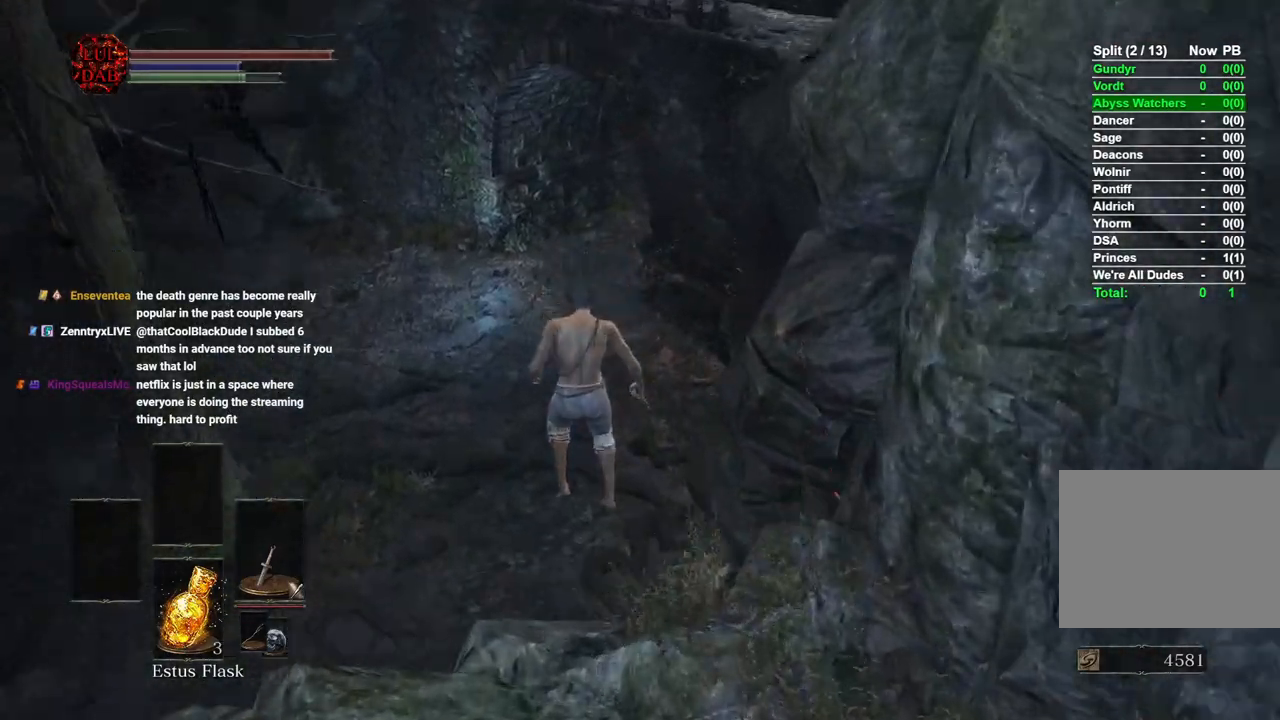
{"buttons": [], "left_stick": "up", "right_stick": "center", "events": [[200, "CIRCLE", "down"], [283, "CIRCLE", "up"], [367, "CIRCLE", "down"], [450, "CIRCLE", "up"]]}
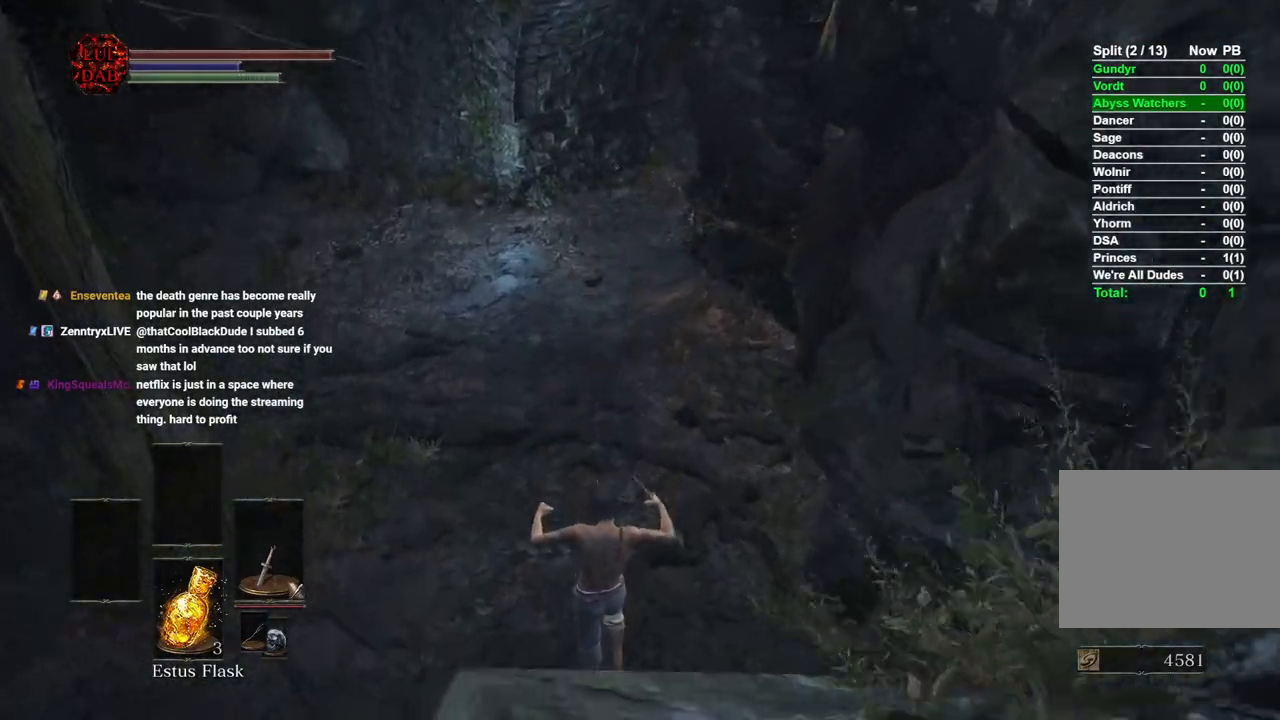
{"buttons": [], "left_stick": "up", "right_stick": "center", "events": [[17, "CIRCLE", "down"], [100, "CIRCLE", "up"], [167, "CIRCLE", "down"], [233, "CIRCLE", "up"], [300, "CIRCLE", "down"], [383, "CIRCLE", "up"]]}
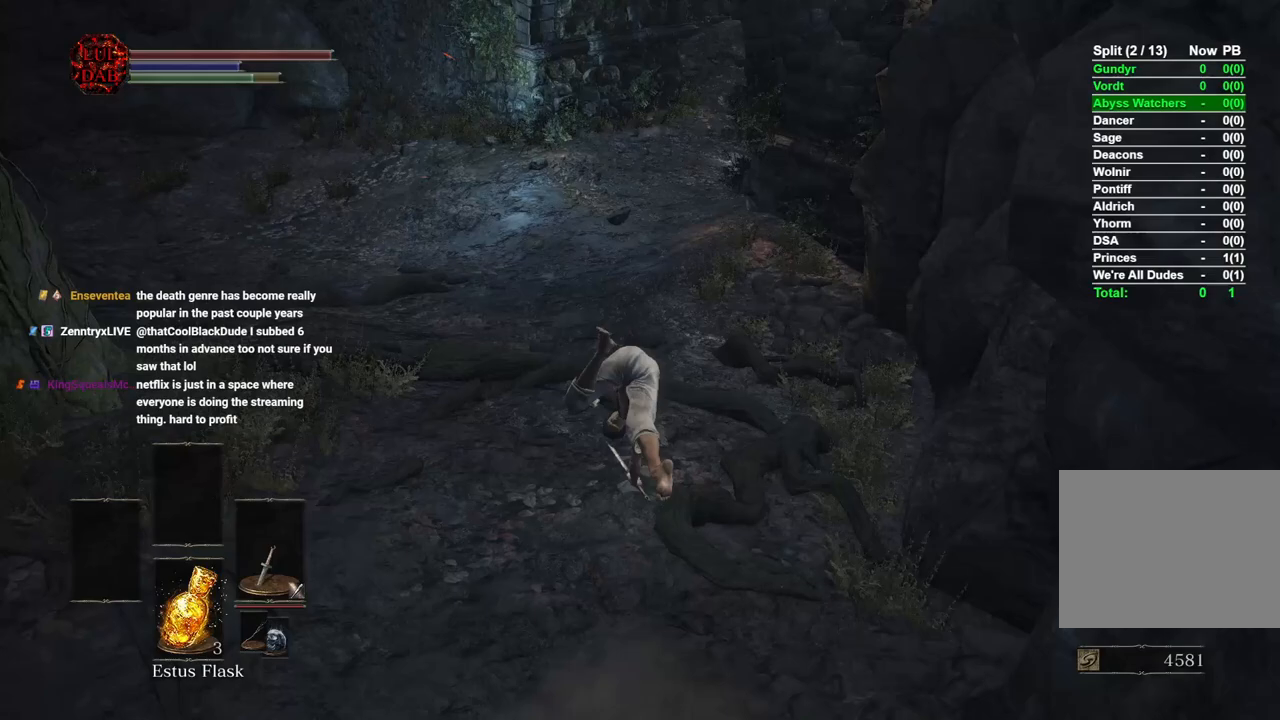
{"buttons": ["CIRCLE"], "left_stick": "up", "right_stick": "center", "events": [[400, "CIRCLE", "down"]]}
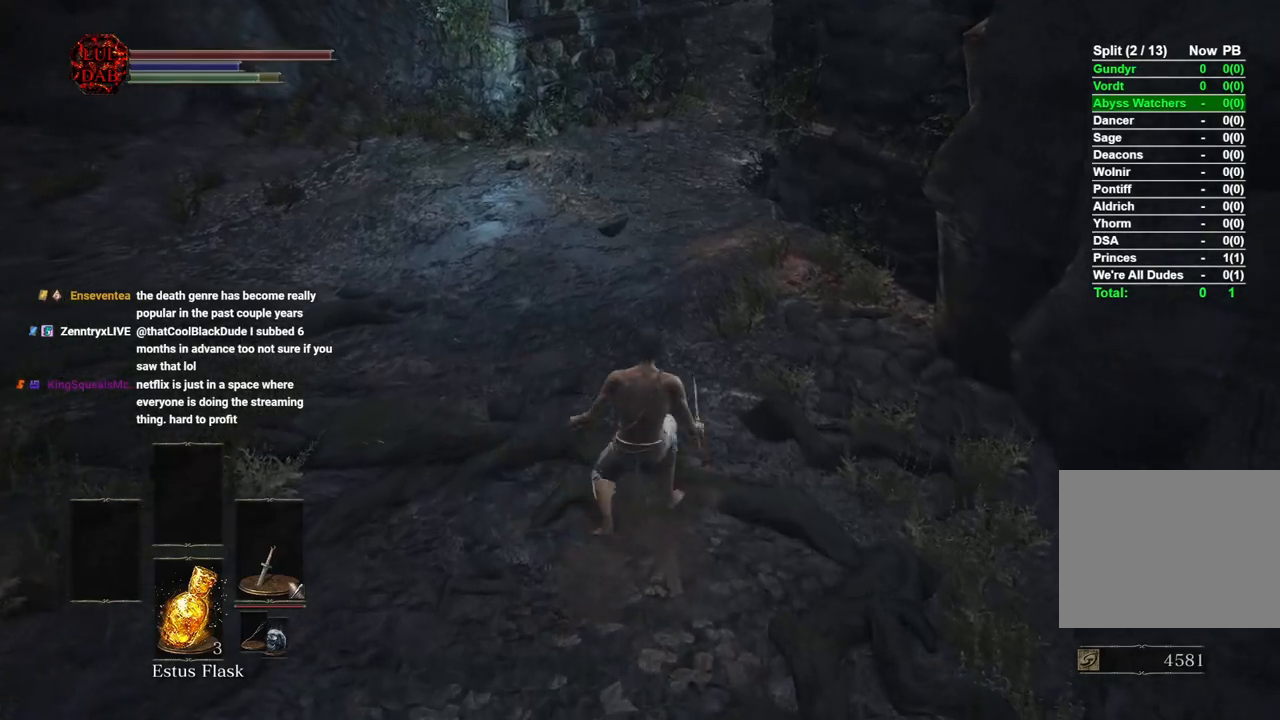
{"buttons": ["CIRCLE"], "left_stick": "up", "right_stick": "center", "events": []}
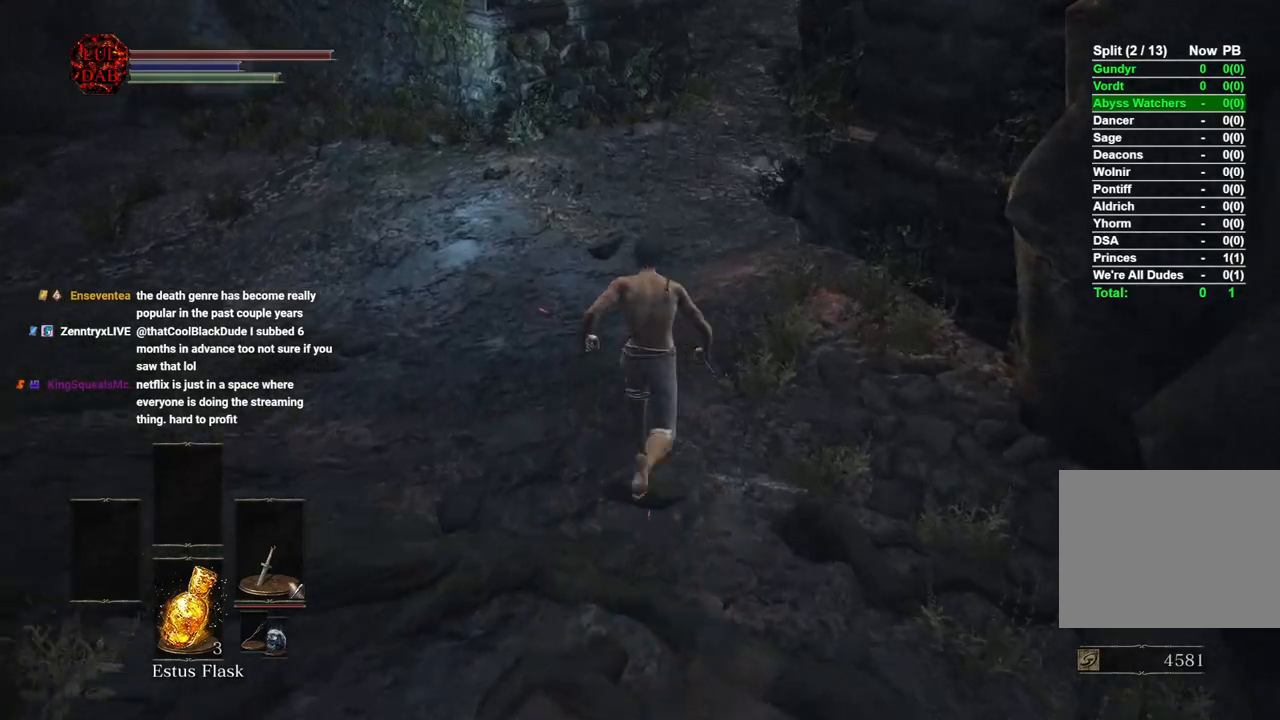
{"buttons": ["CIRCLE"], "left_stick": "up", "right_stick": "center", "events": []}
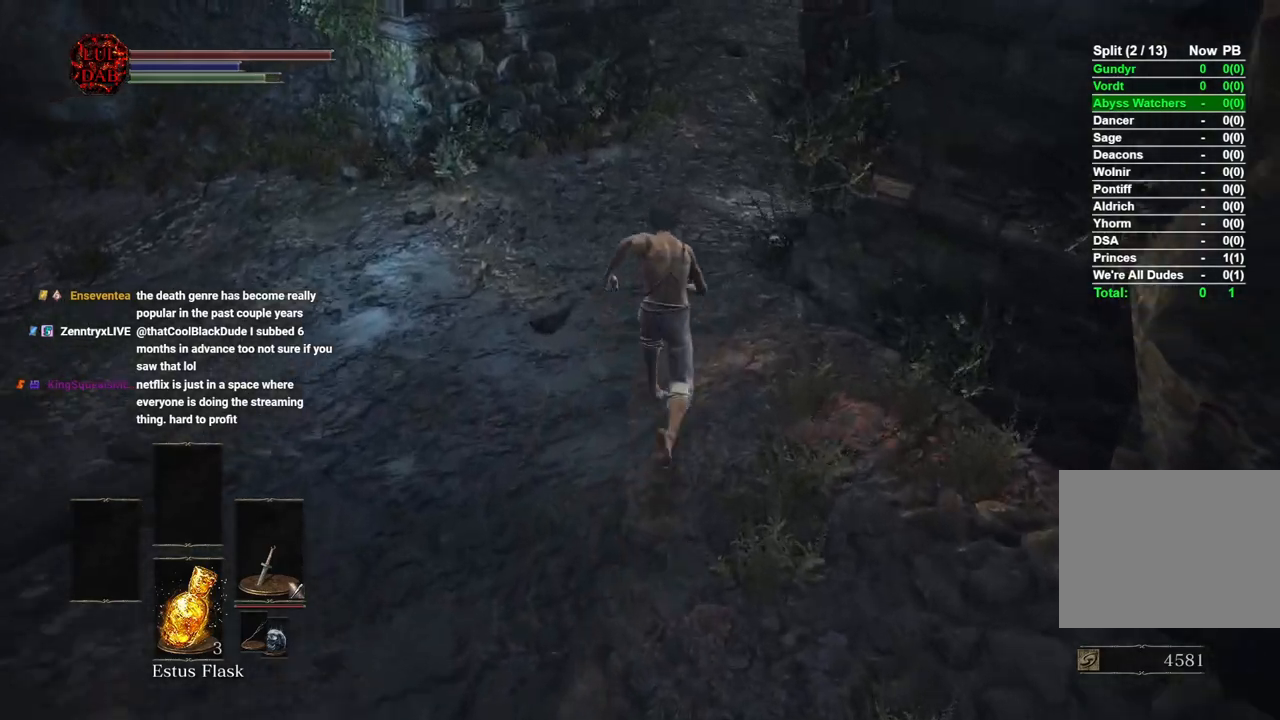
{"buttons": ["CIRCLE"], "left_stick": "up", "right_stick": "center", "events": []}
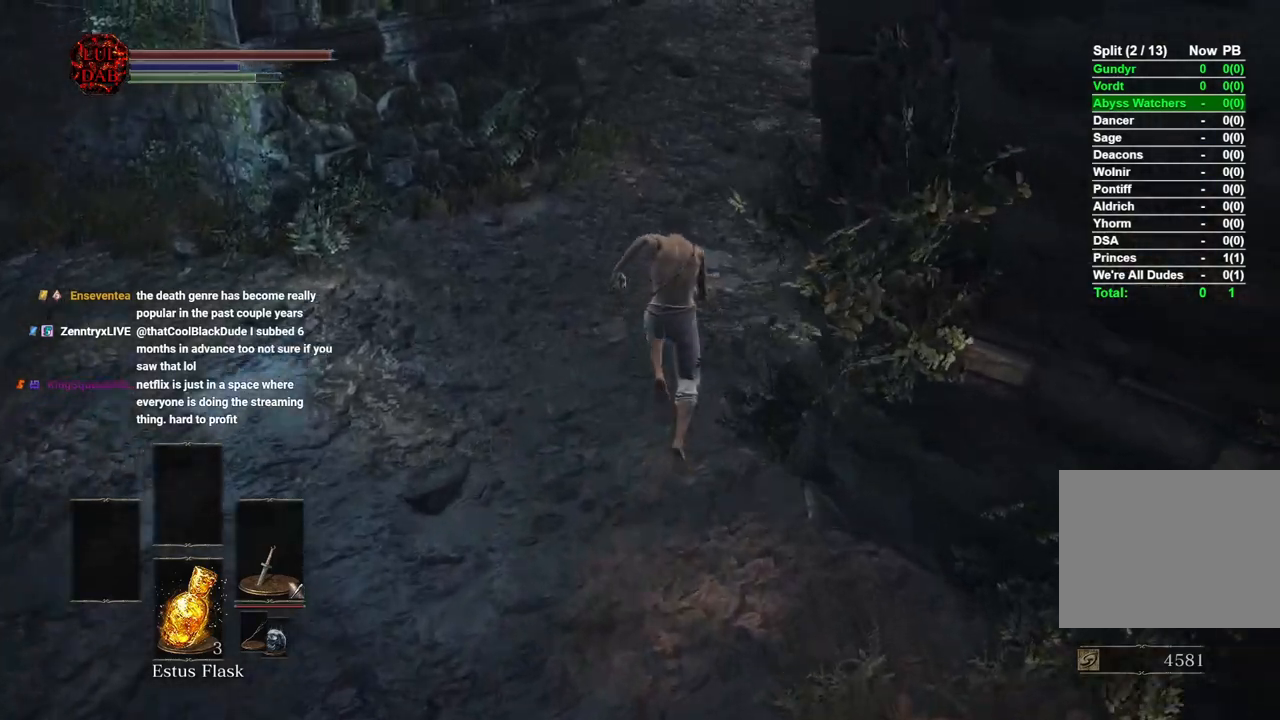
{"buttons": ["CIRCLE"], "left_stick": "up", "right_stick": "center", "events": []}
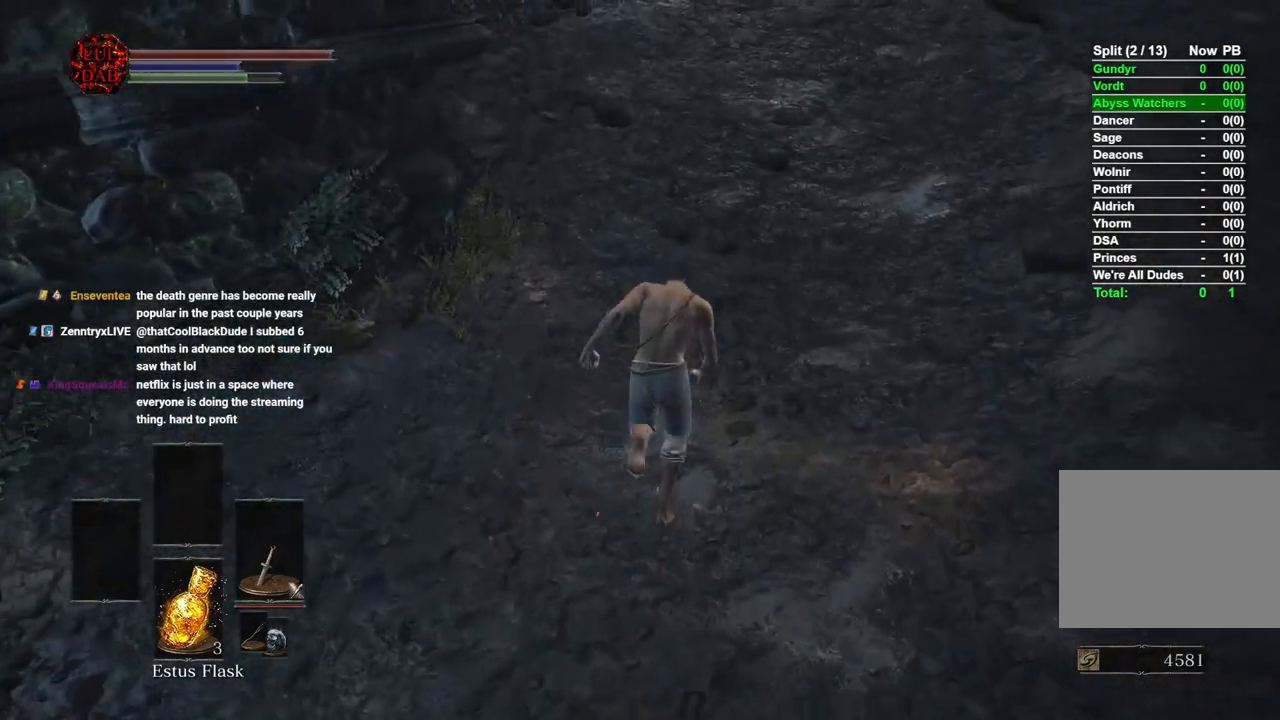
{"buttons": ["CIRCLE"], "left_stick": "up", "right_stick": "right", "events": [[233, "right_stick", "right"]]}
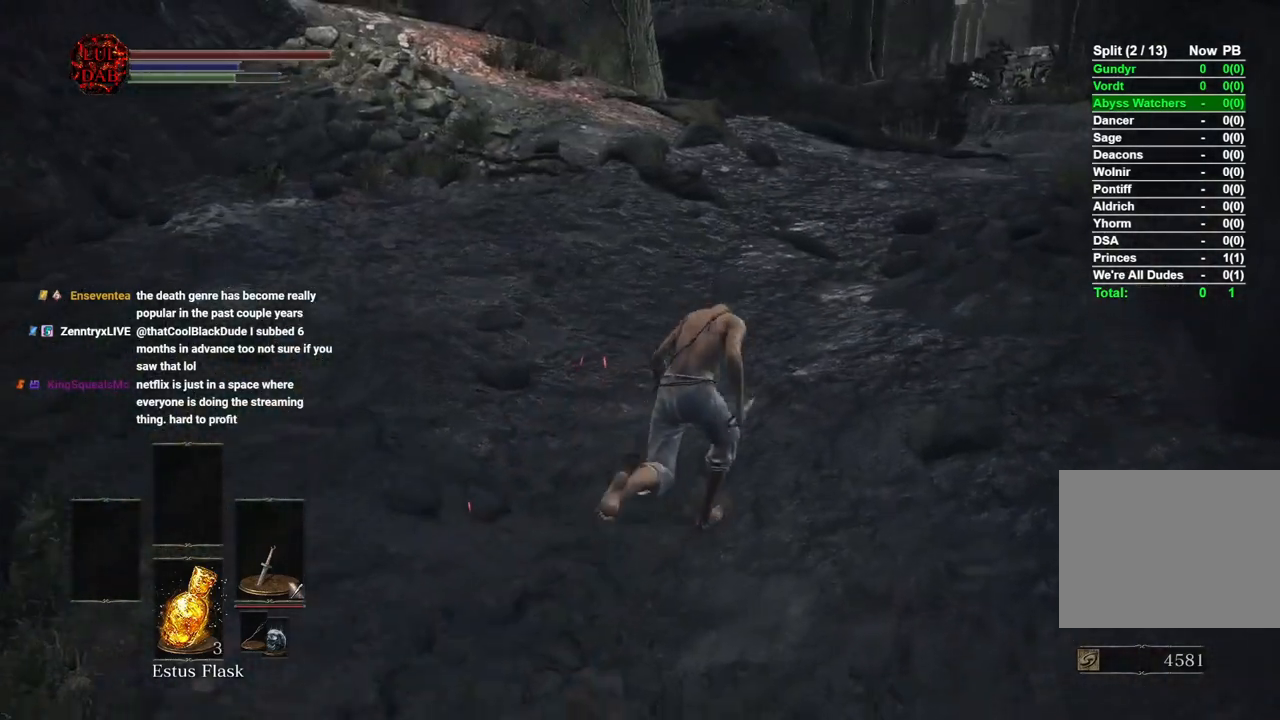
{"buttons": ["CIRCLE"], "left_stick": "up", "right_stick": "right", "events": [[67, "right_stick", "center"], [117, "right_stick", "right"]]}
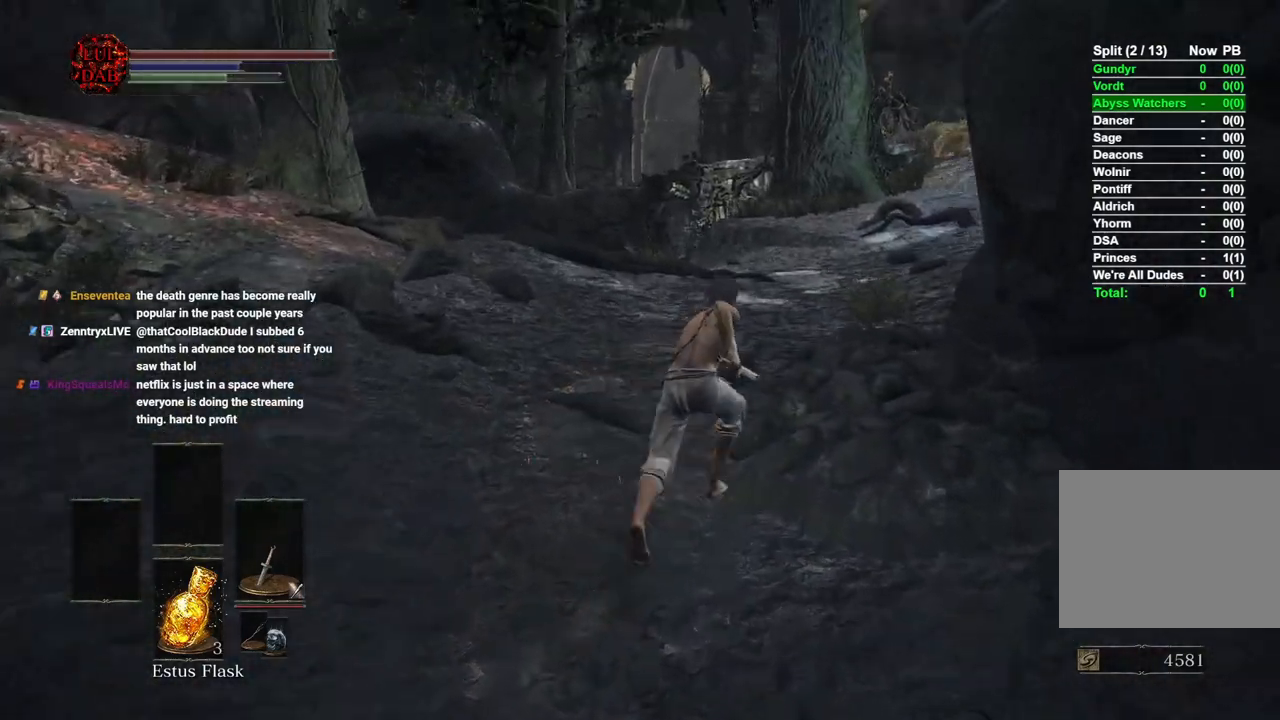
{"buttons": ["CIRCLE"], "left_stick": "up", "right_stick": "center", "events": [[217, "right_stick", "center"], [300, "right_stick", "right"], [450, "right_stick", "center"]]}
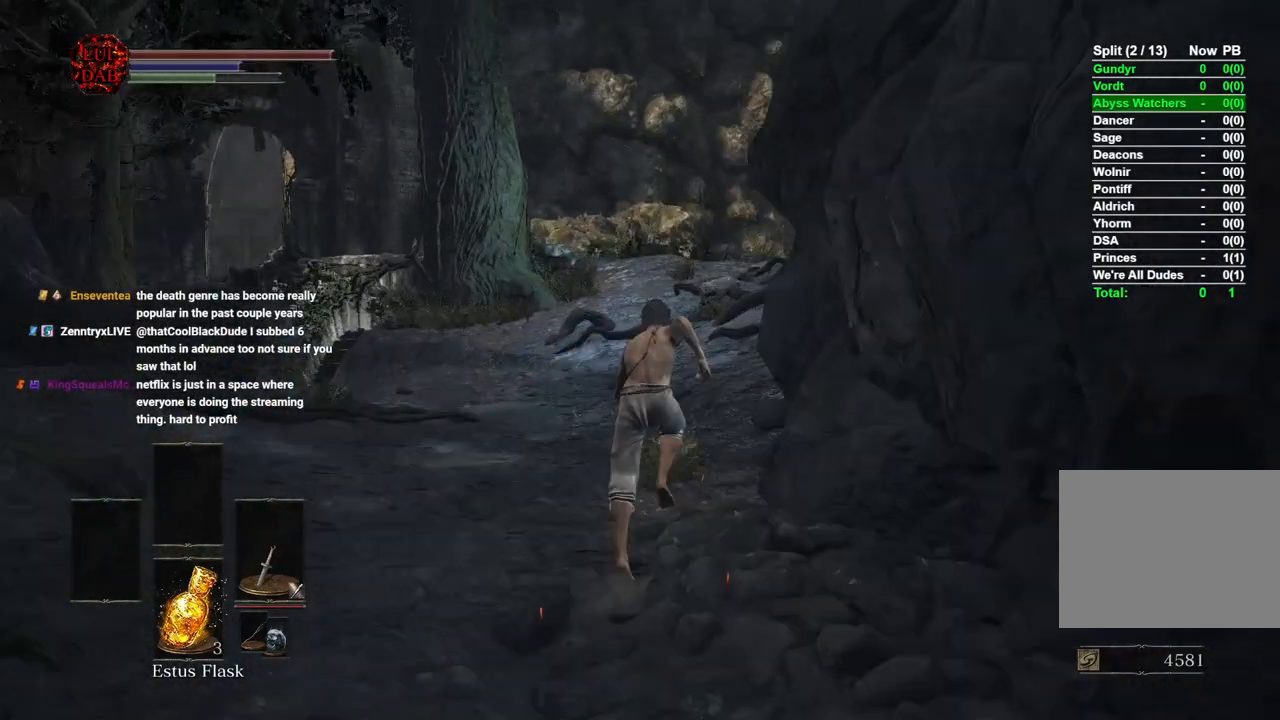
{"buttons": ["CIRCLE"], "left_stick": "up", "right_stick": "center", "events": [[183, "right_stick", "right"], [350, "right_stick", "center"]]}
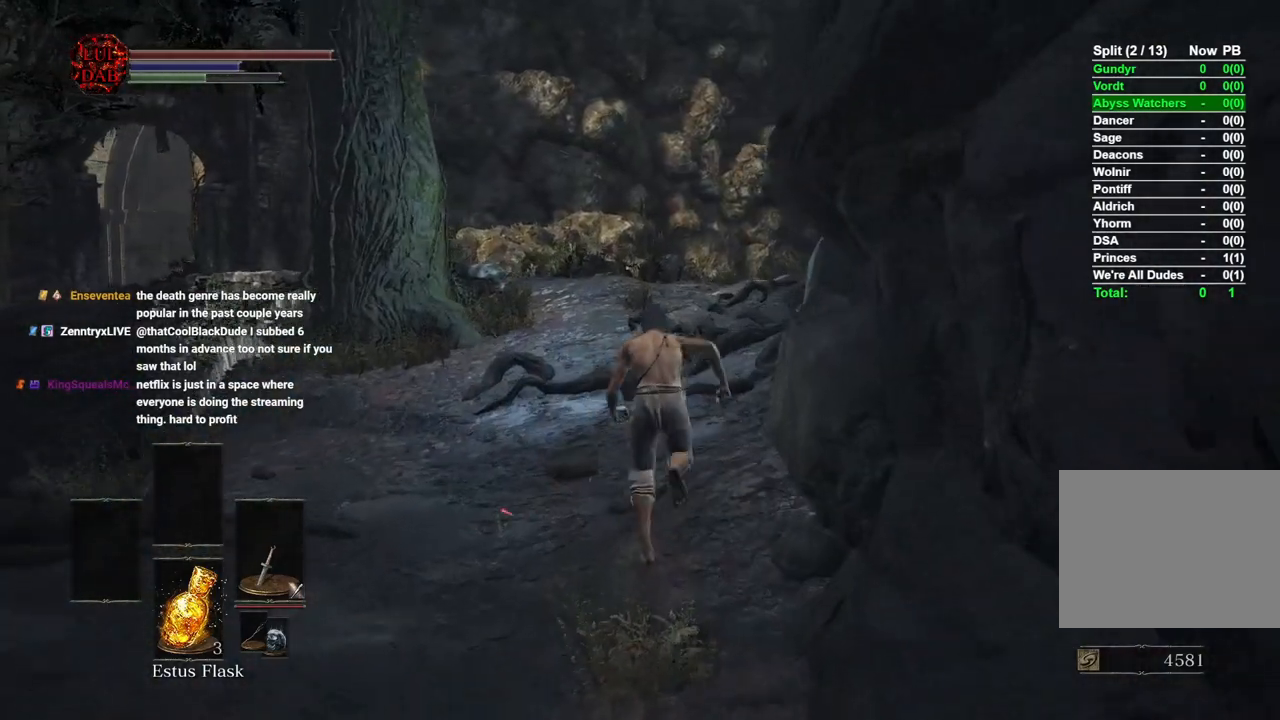
{"buttons": ["CIRCLE"], "left_stick": "up", "right_stick": "center", "events": []}
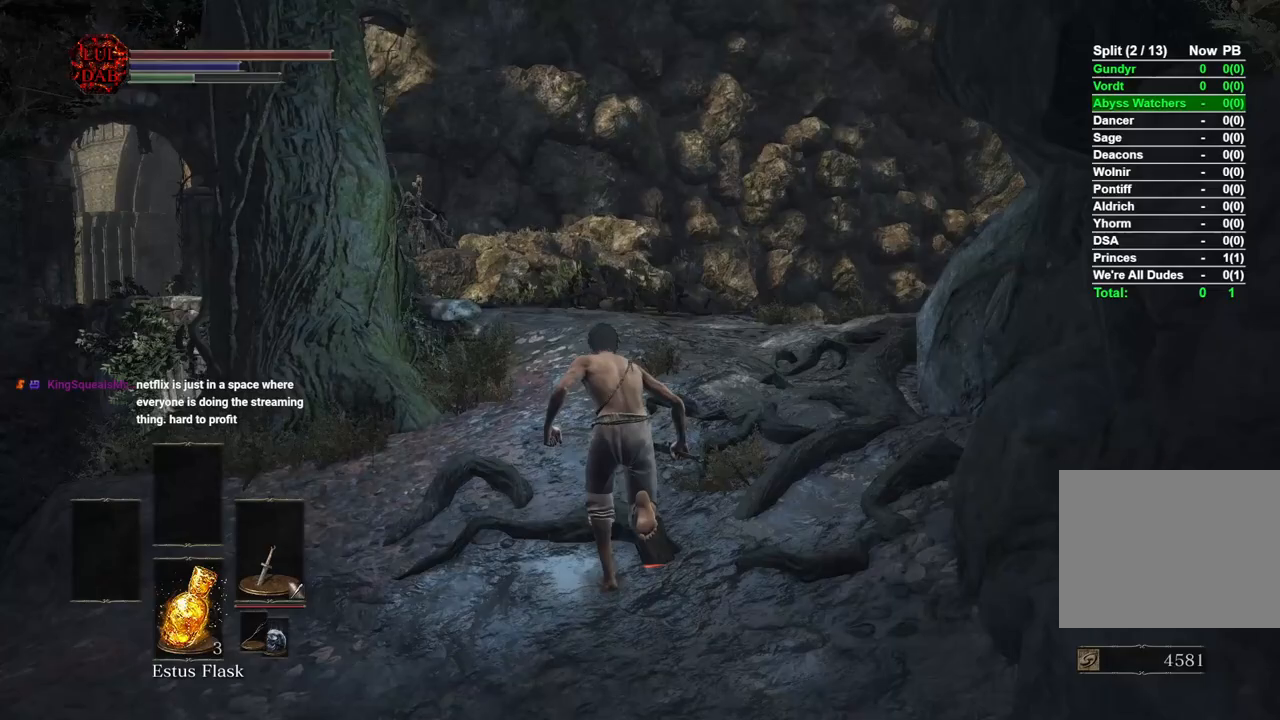
{"buttons": ["CIRCLE"], "left_stick": "up", "right_stick": "center", "events": [[100, "CIRCLE", "up"], [233, "CIRCLE", "down"]]}
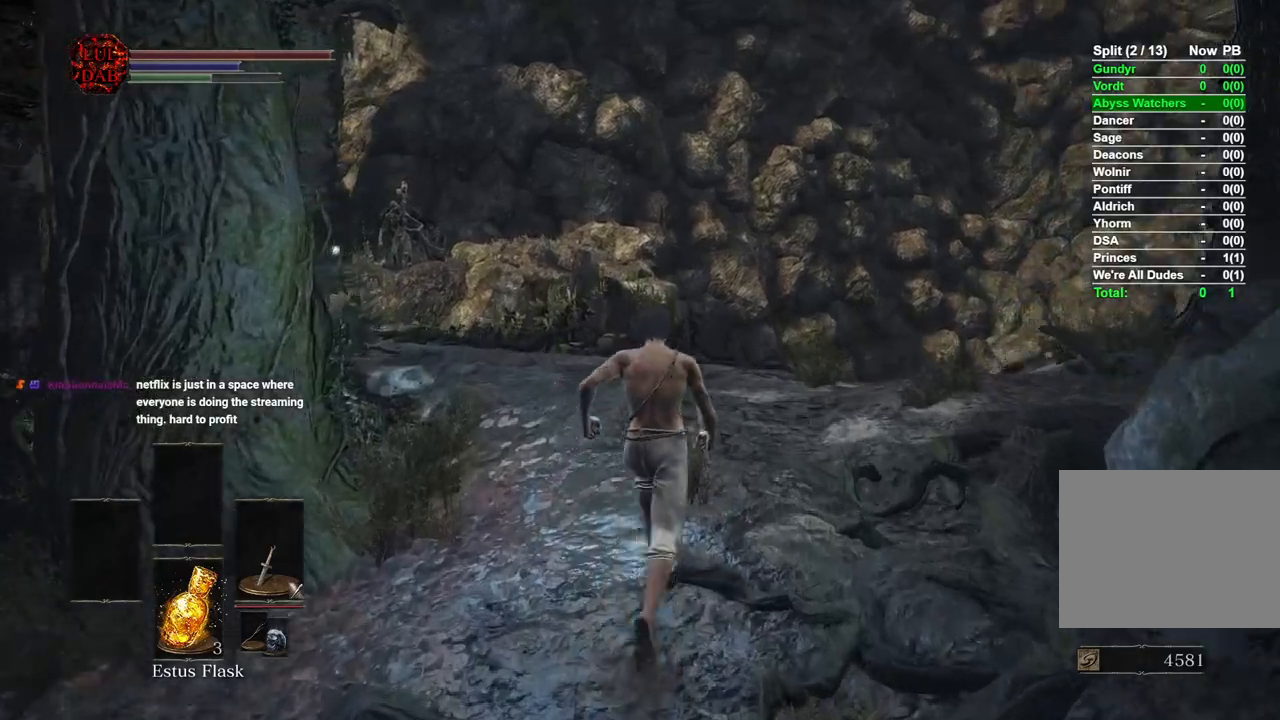
{"buttons": ["CIRCLE"], "left_stick": "up", "right_stick": "left", "events": [[67, "right_stick", "left"]]}
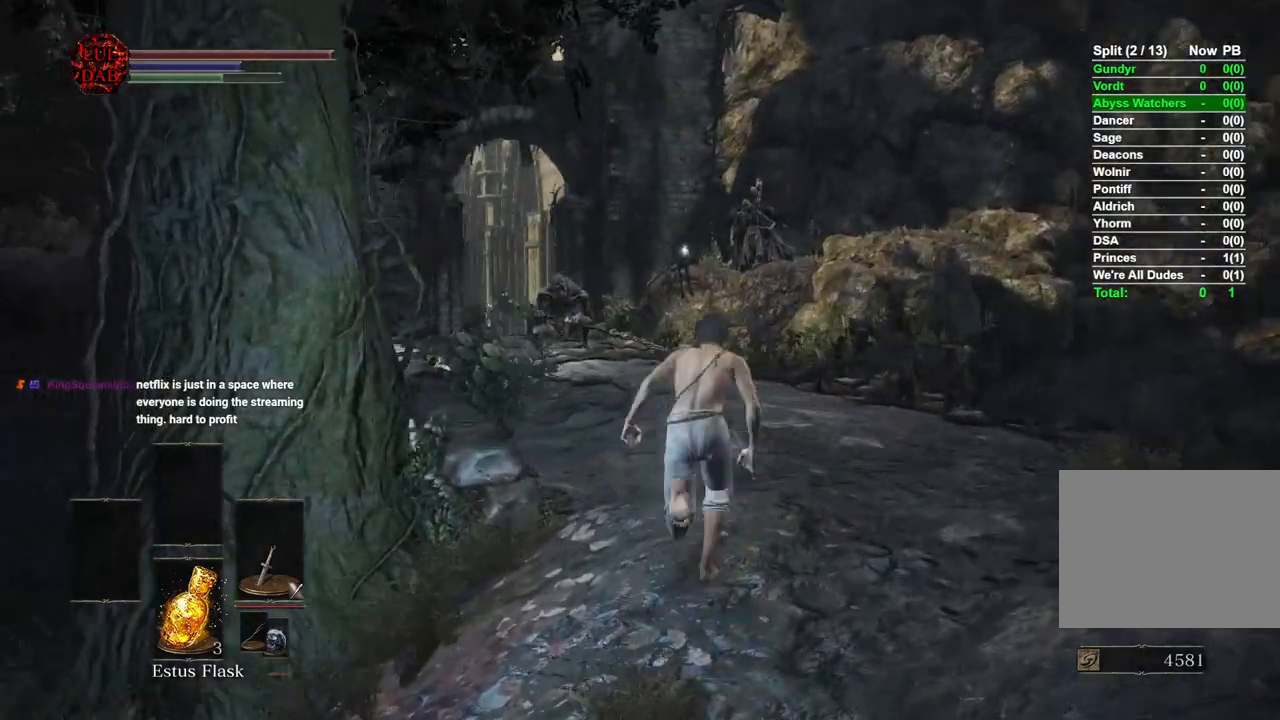
{"buttons": ["CIRCLE"], "left_stick": "up", "right_stick": "left", "events": []}
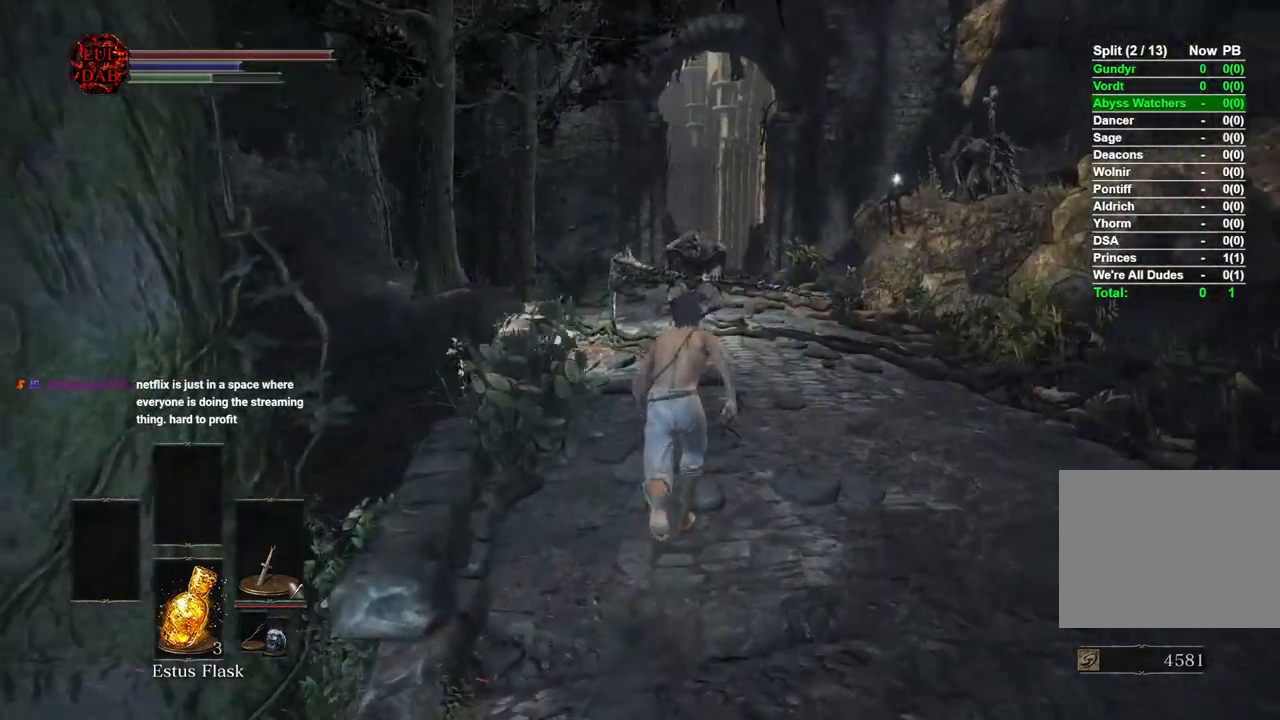
{"buttons": ["CIRCLE"], "left_stick": "up", "right_stick": "left", "events": [[200, "CIRCLE", "up"], [400, "CIRCLE", "down"]]}
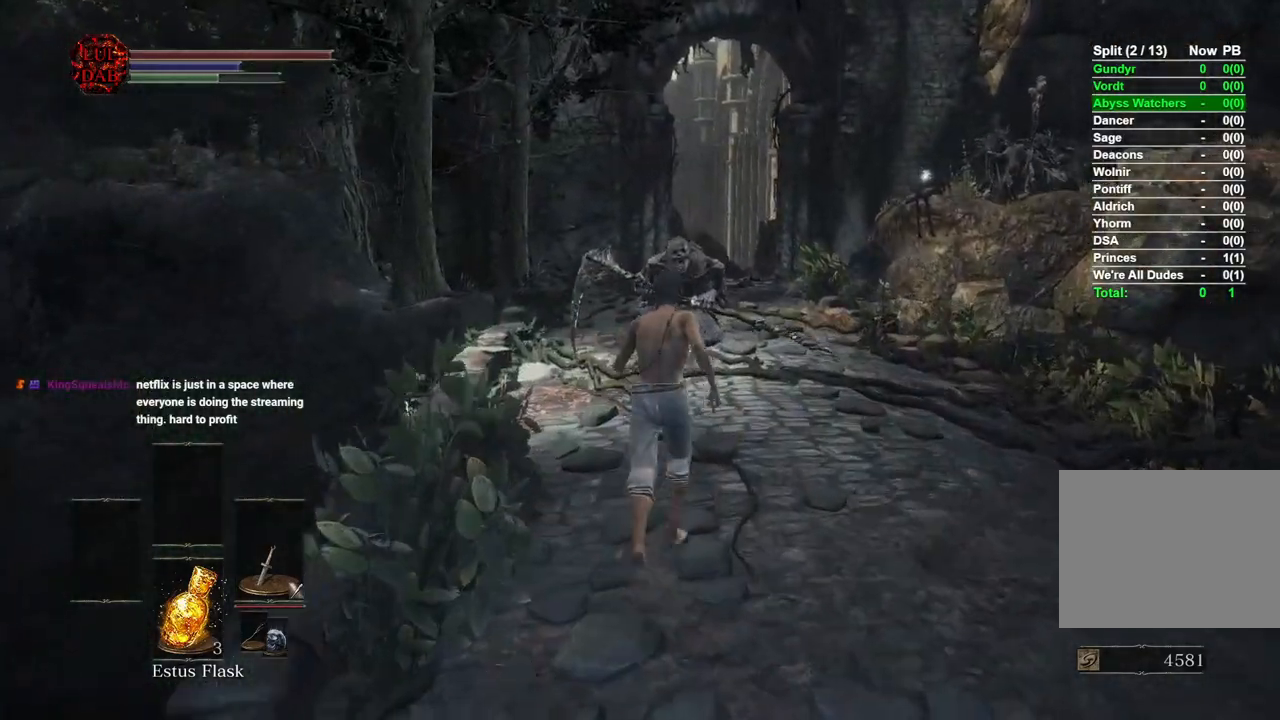
{"buttons": ["CIRCLE"], "left_stick": "up", "right_stick": "center", "events": [[50, "right_stick", "down"], [433, "right_stick", "center"]]}
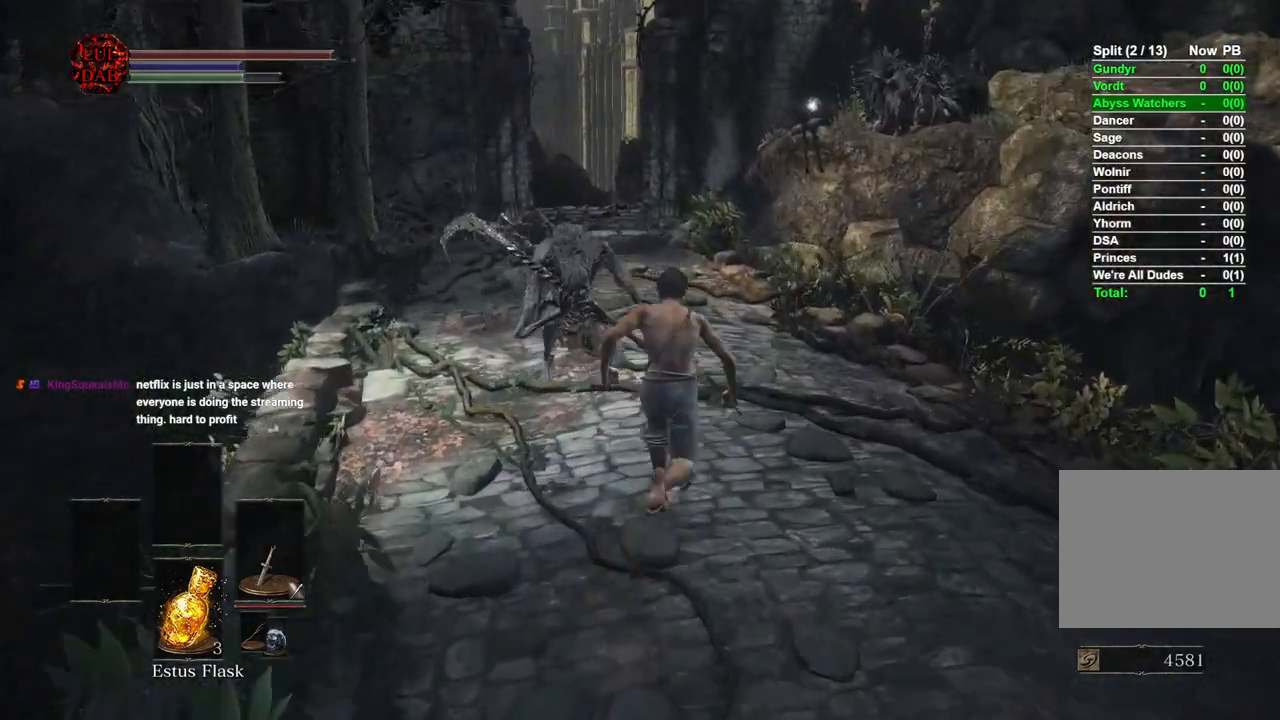
{"buttons": ["CIRCLE"], "left_stick": "up", "right_stick": "center", "events": [[300, "right_stick", "down"], [450, "right_stick", "center"]]}
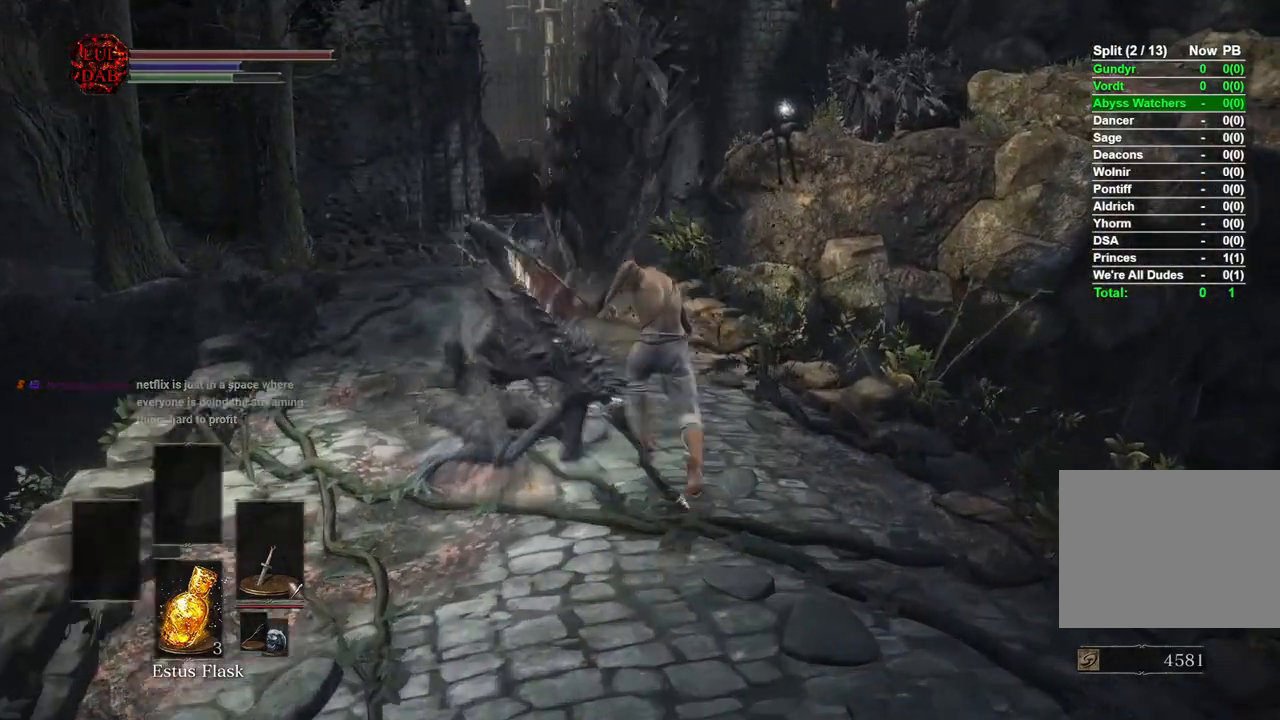
{"buttons": ["CIRCLE"], "left_stick": "up", "right_stick": "center", "events": [[317, "right_stick", "down"], [367, "right_stick", "center"]]}
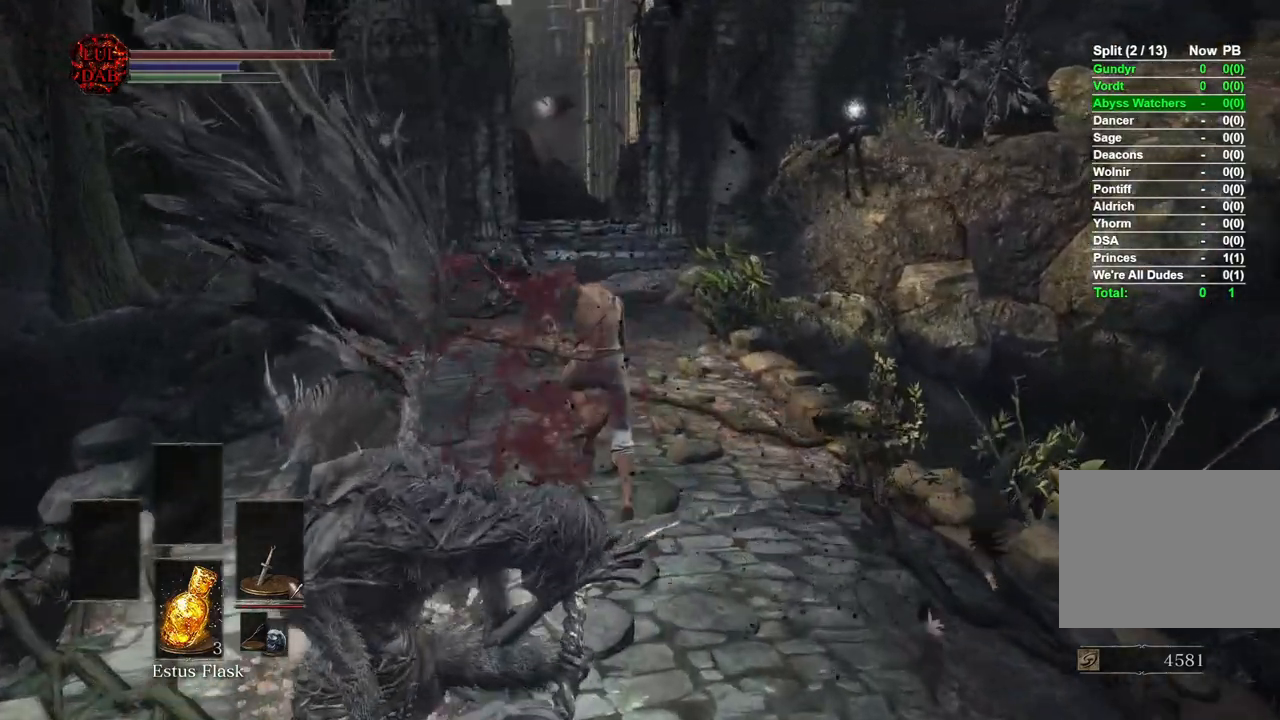
{"buttons": ["CIRCLE"], "left_stick": "up", "right_stick": "center", "events": [[417, "right_stick", "down-left"], [500, "right_stick", "center"]]}
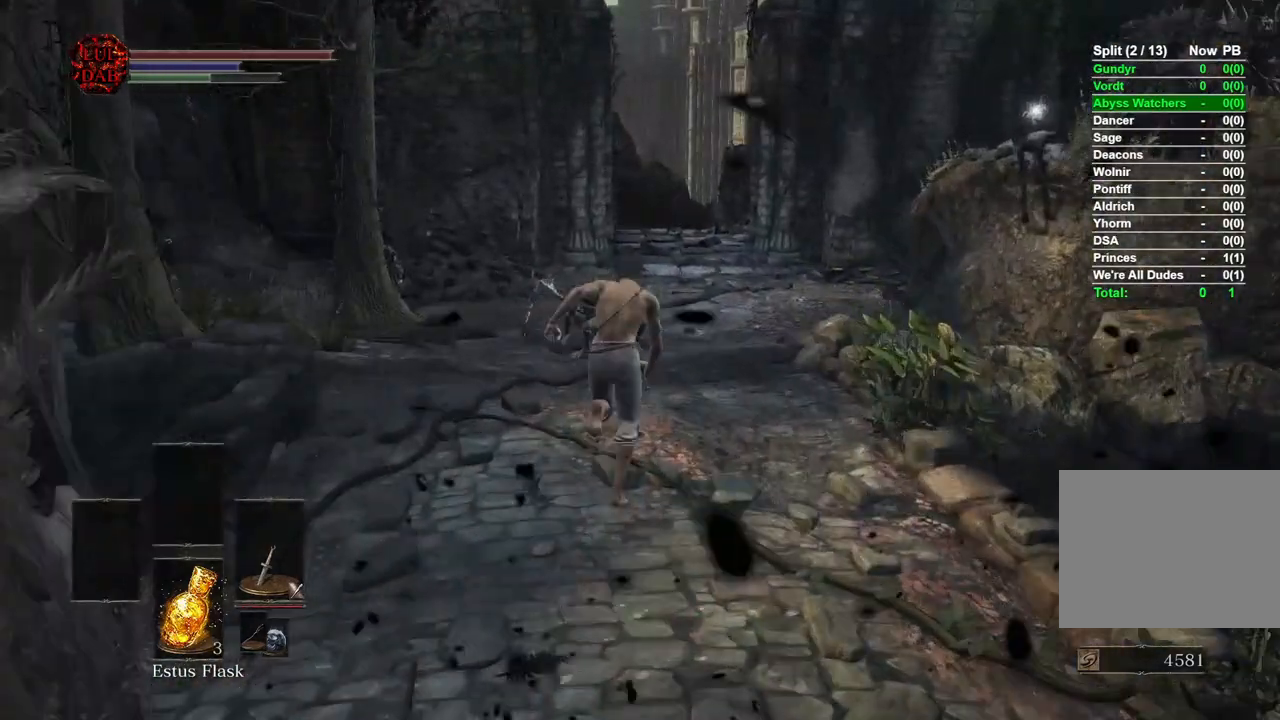
{"buttons": ["CIRCLE"], "left_stick": "up", "right_stick": "center", "events": []}
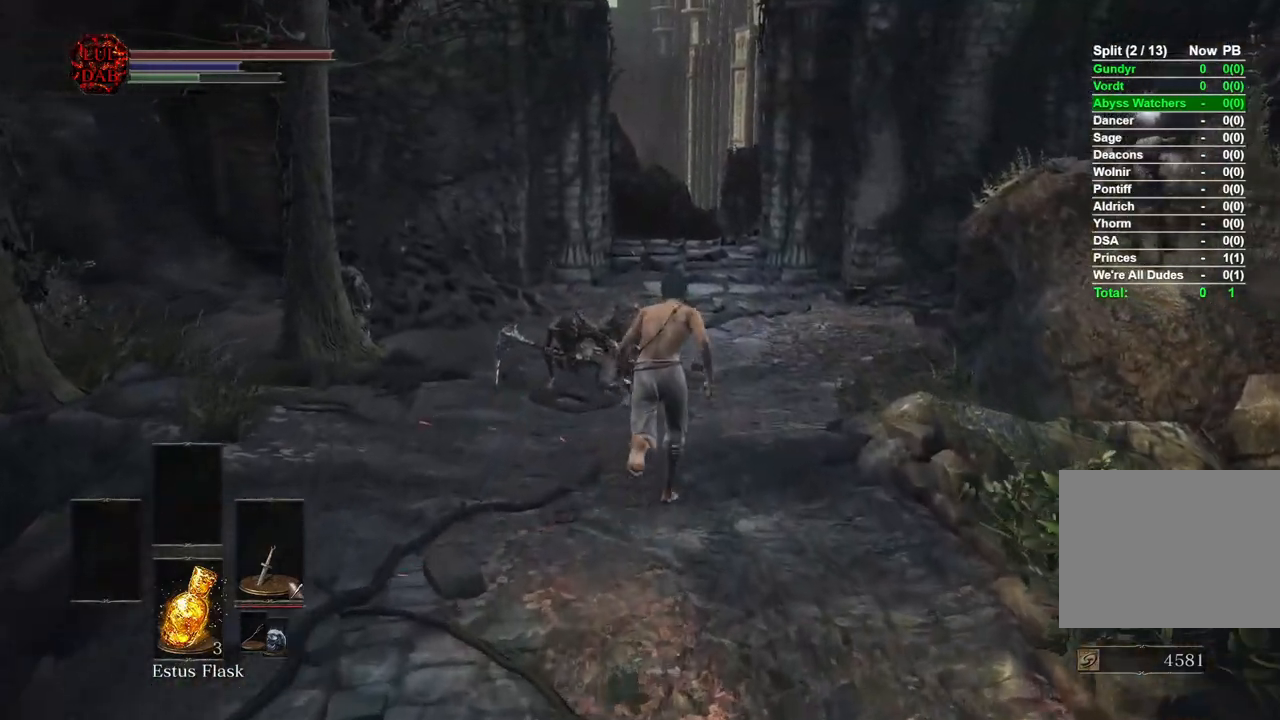
{"buttons": ["CIRCLE"], "left_stick": "up", "right_stick": "center", "events": [[17, "right_stick", "down-left"], [333, "right_stick", "center"]]}
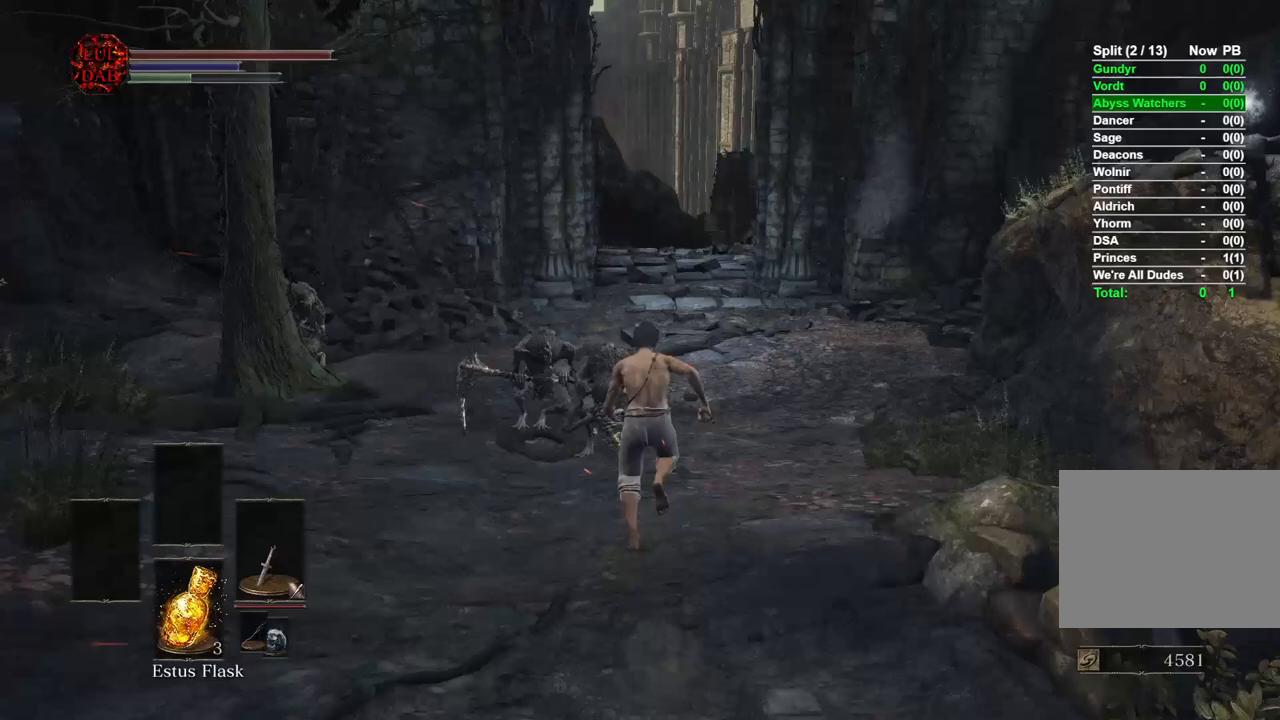
{"buttons": ["CIRCLE"], "left_stick": "up", "right_stick": "center", "events": []}
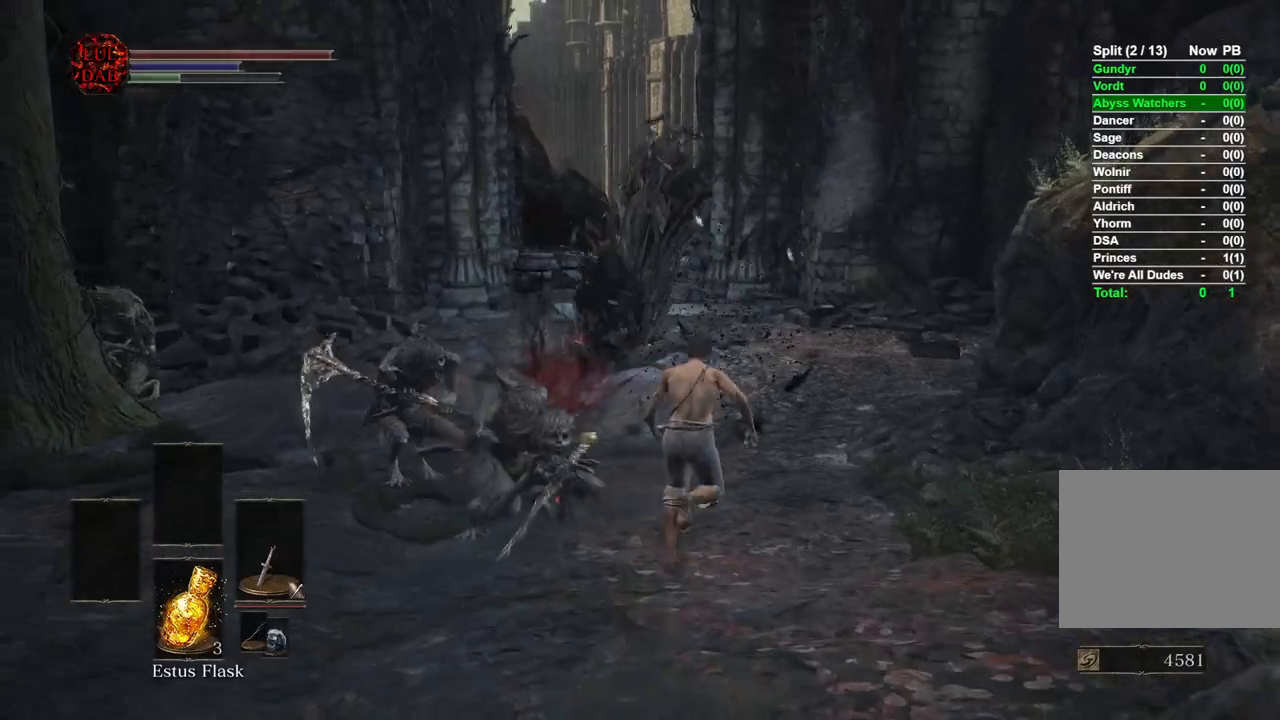
{"buttons": ["CIRCLE"], "left_stick": "up", "right_stick": "center", "events": []}
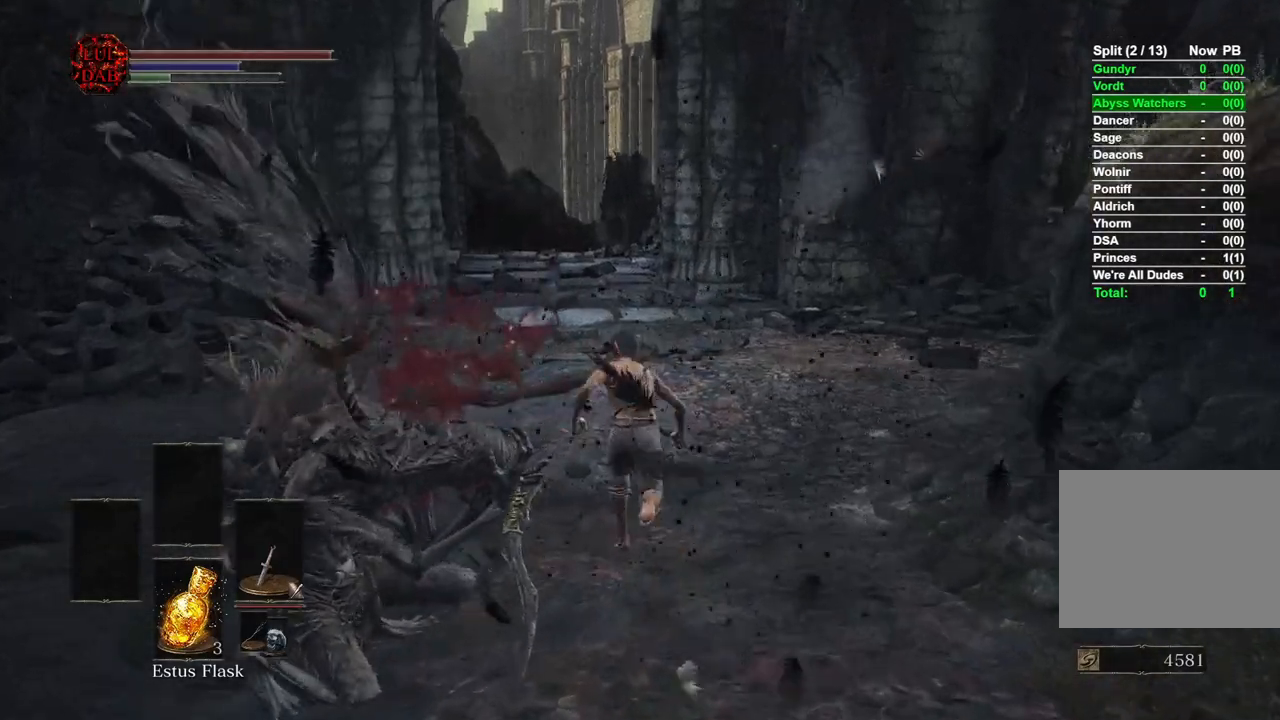
{"buttons": ["CIRCLE"], "left_stick": "up", "right_stick": "center", "events": []}